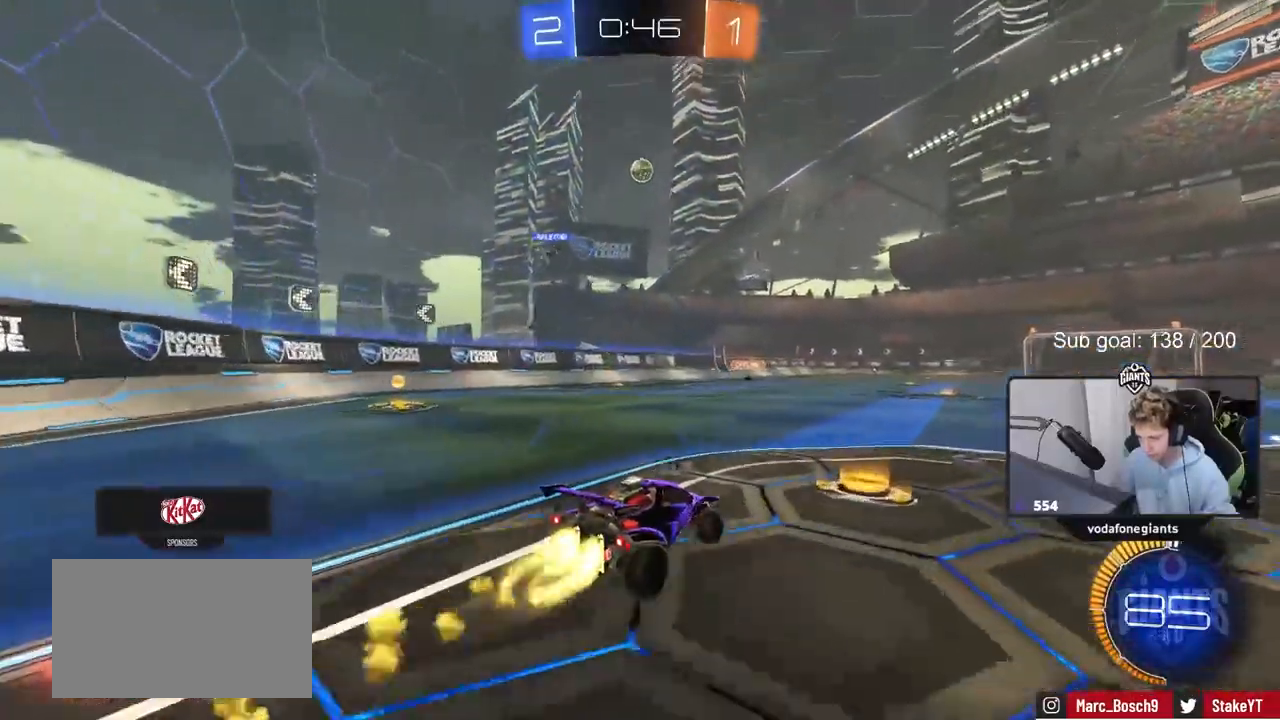
Gameplay with keyboard and mouse; each line is a JSON object with the keys and mouse buttons held at the frame after it. "events" lists presses ("down") and releases ("up") of "1", "2", "3", "4", "5", "a", "alt", "c", "caps_lock", "ctrl", "d", "e", "f", "g", "q", "r", "s", "shift", "space", "t", "tab", "v", "w", "x", "z", "mouse_left", "mouse_wheel" and "mouse_right" between this image and that frame as [ms after this image, input, new state], when the widget could be followed in between. "mouse_left", "mouse_wheel", "mouse_right" = the "left", "wheel", "right" buttons of the "mouse" list. No other keys are recorded. "wheel" means that the mouse wheel is clicked or scrolled. "mouse_move" is the direction in which the mouse moves at that frame (one of eight, or "still"), when it could be read.
{"keys": [], "mouse": ["left", "right"], "mouse_move": "still", "events": [[317, "a", "down"], [400, "a", "up"], [450, "w", "up"], [500, "mouse_right", "down"]]}
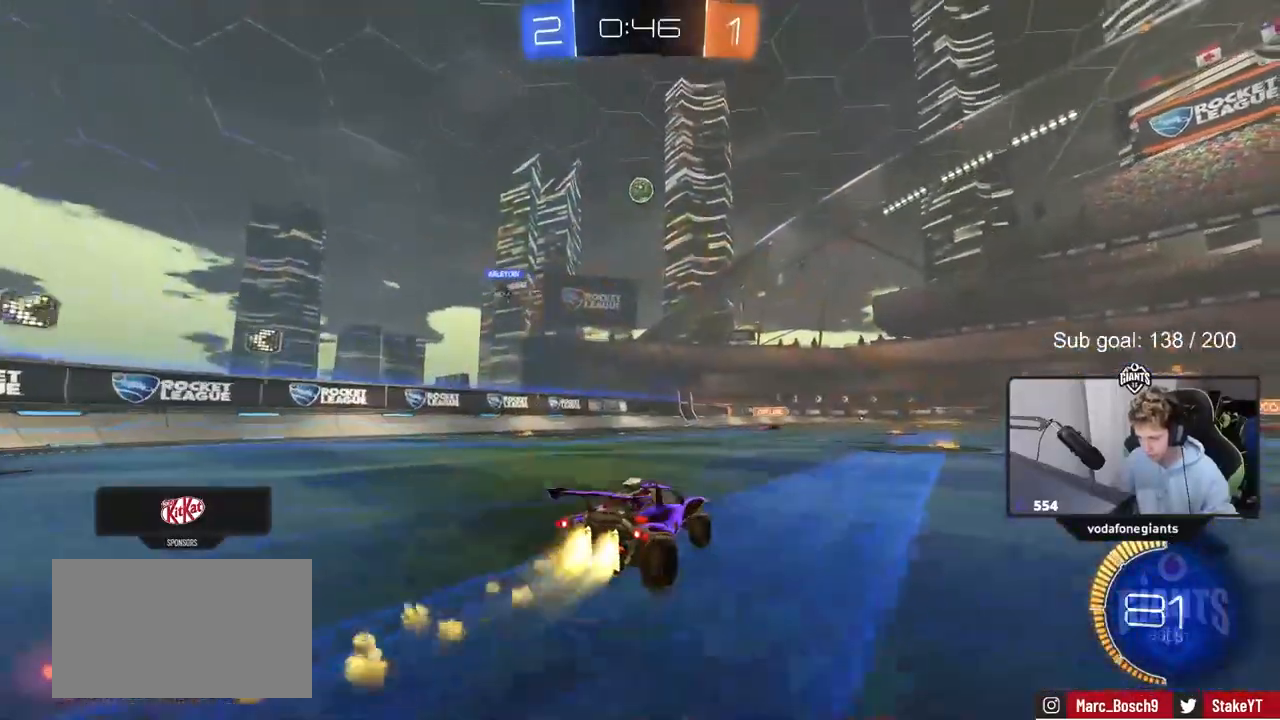
{"keys": ["a", "shift"], "mouse": ["left", "right"], "mouse_move": "up-left", "events": [[33, "s", "down"], [133, "a", "down"], [233, "a", "up"], [233, "mouse_right", "up"], [233, "s", "up"], [283, "mouse_right", "down"], [317, "d", "down"], [317, "s", "down"], [367, "a", "down"], [367, "d", "up"], [417, "shift", "down"], [467, "s", "up"]]}
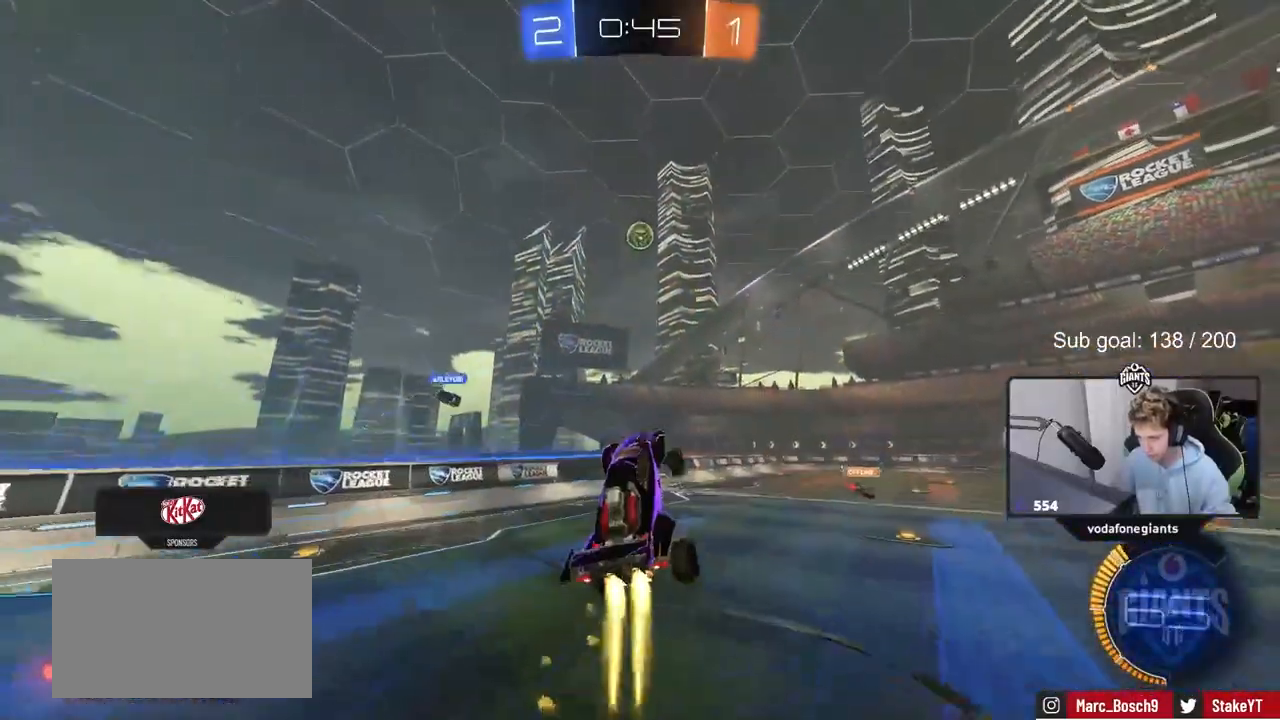
{"keys": [], "mouse": ["left"], "mouse_move": "still", "events": [[17, "a", "up"], [17, "mouse_right", "up"], [17, "shift", "up"], [100, "d", "down"], [150, "w", "down"], [200, "mouse_left", "up"], [250, "a", "down"], [250, "d", "up"], [333, "a", "up"], [383, "mouse_left", "down"], [433, "w", "up"]]}
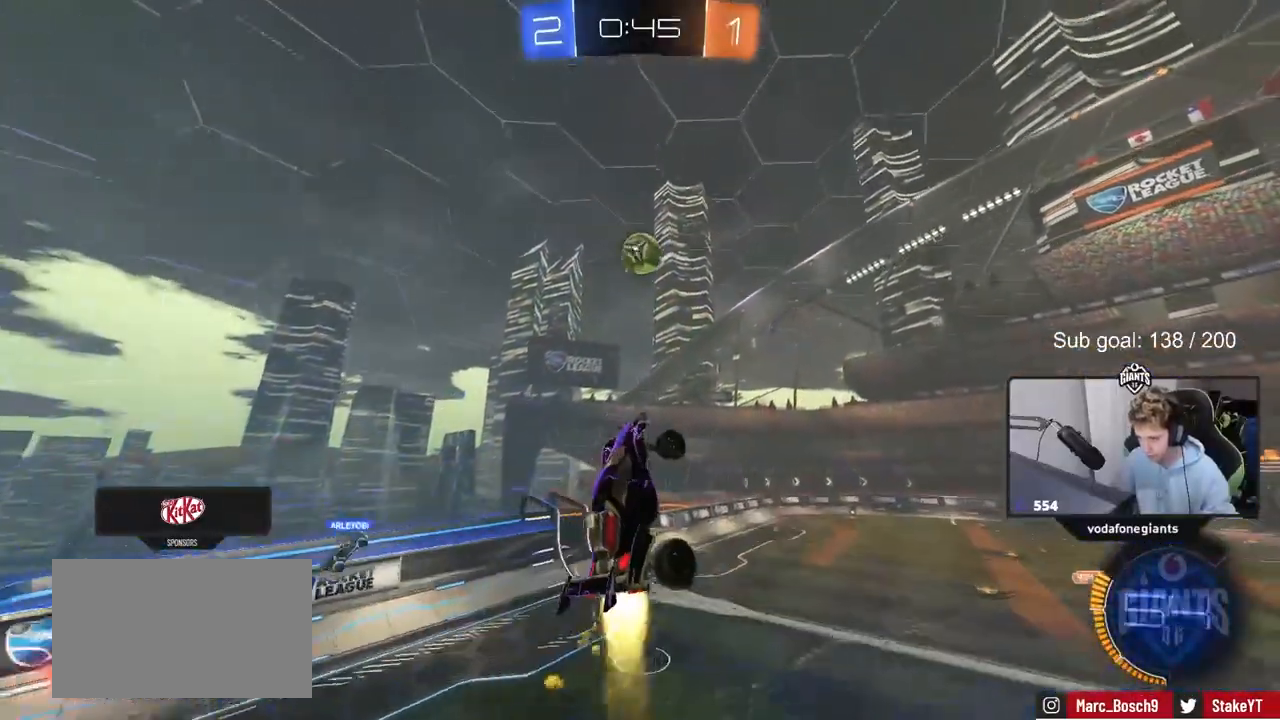
{"keys": ["a", "w"], "mouse": [], "mouse_move": "still", "events": [[400, "mouse_left", "up"], [450, "a", "down"], [450, "w", "down"]]}
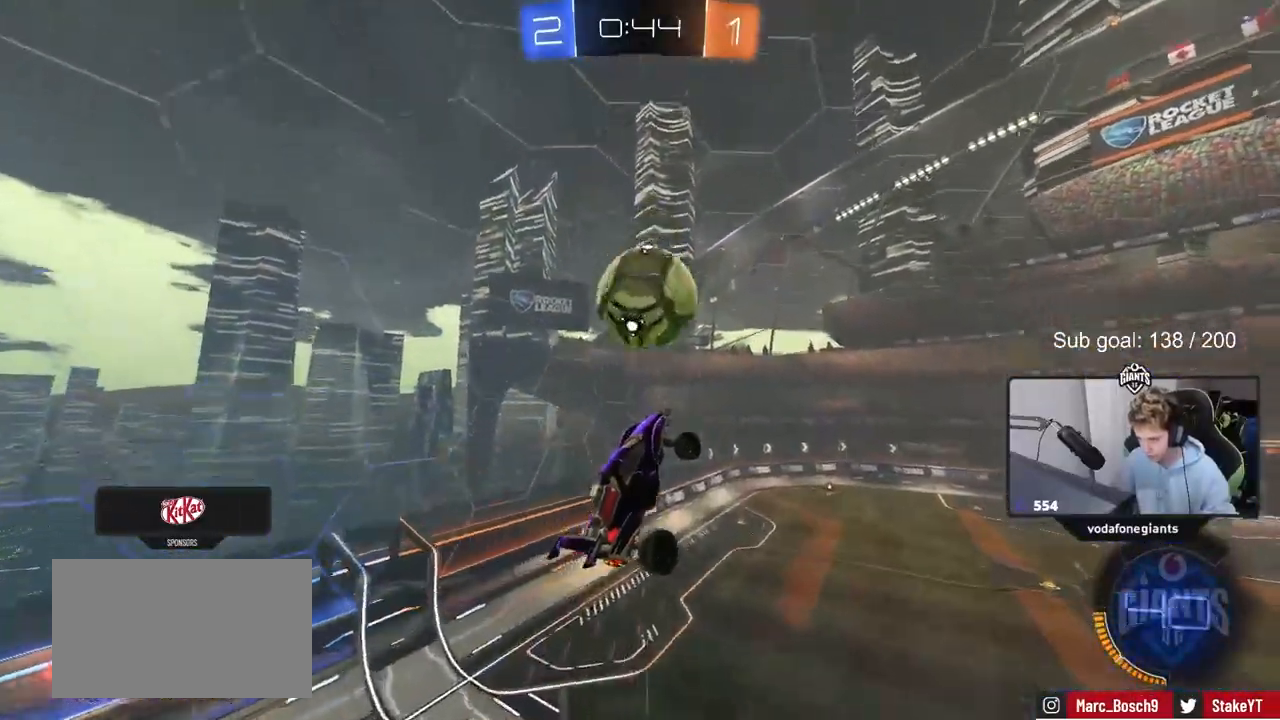
{"keys": ["a", "shift", "w"], "mouse": ["left"], "mouse_move": "right", "events": [[183, "shift", "down"], [467, "mouse_left", "down"]]}
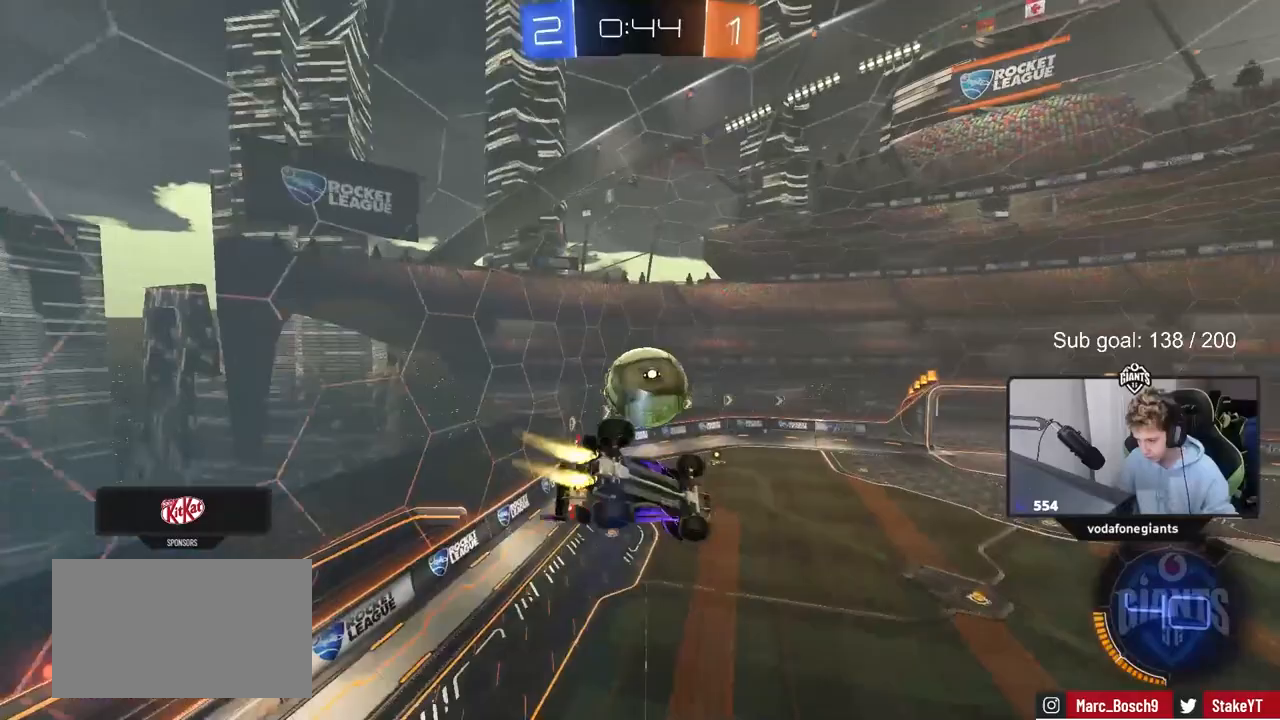
{"keys": [], "mouse": ["left"], "mouse_move": "still", "events": [[17, "w", "up"], [200, "s", "down"], [250, "d", "down"], [283, "shift", "up"], [333, "a", "up"], [333, "s", "up"], [383, "d", "up"]]}
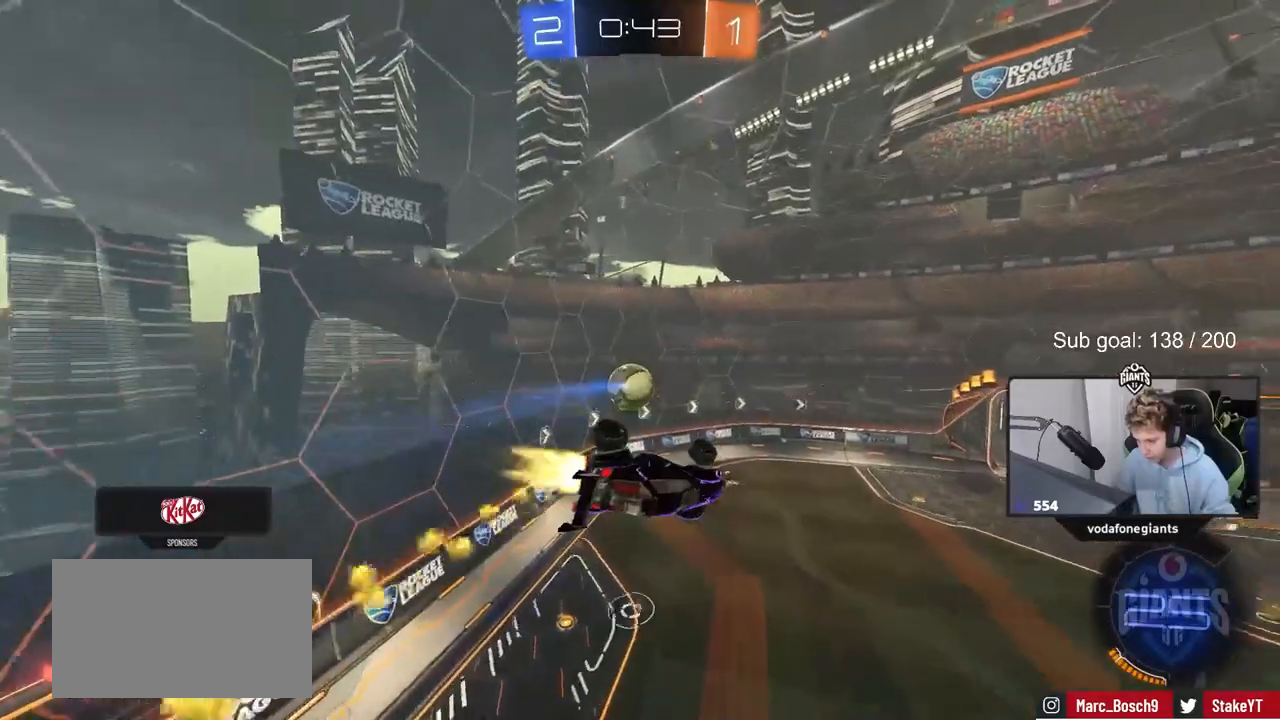
{"keys": [], "mouse": [], "mouse_move": "still", "events": [[33, "d", "down"], [67, "a", "down"], [67, "d", "up"], [250, "a", "up"], [250, "mouse_left", "up"]]}
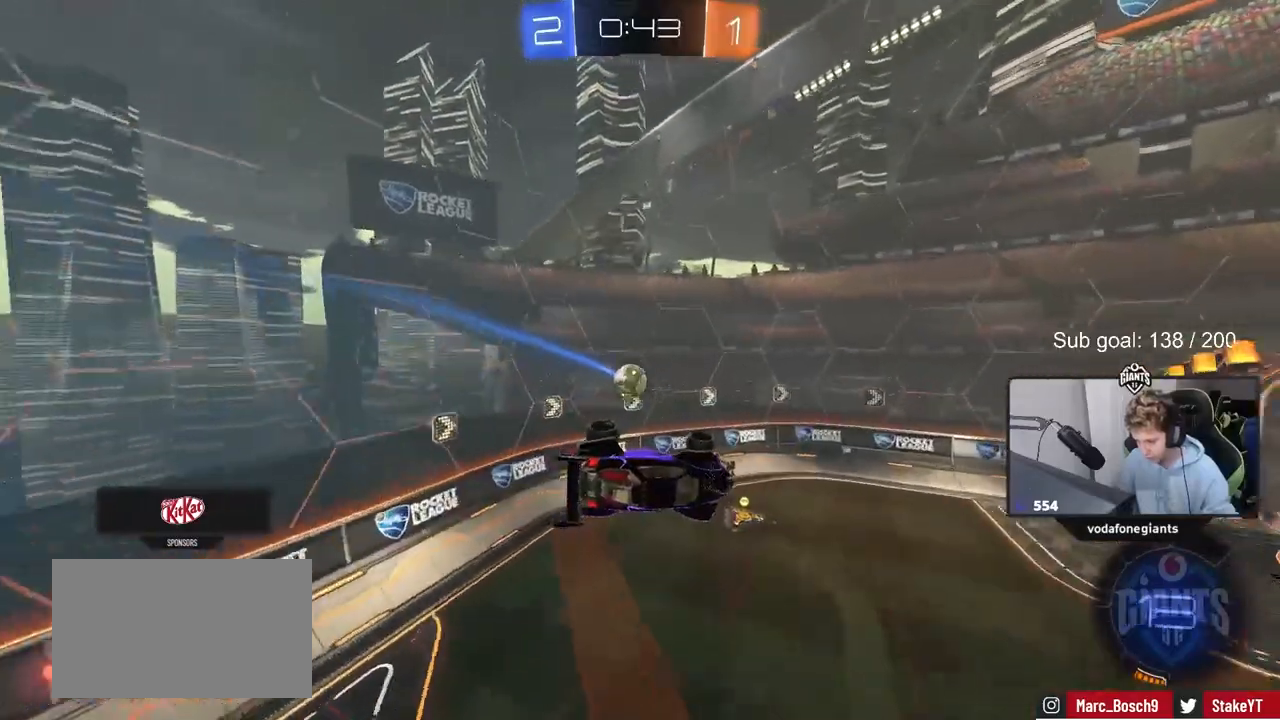
{"keys": ["a", "w"], "mouse": [], "mouse_move": "still", "events": [[67, "w", "down"], [83, "a", "down"], [83, "shift", "down"], [183, "w", "up"], [233, "shift", "up"], [417, "w", "down"]]}
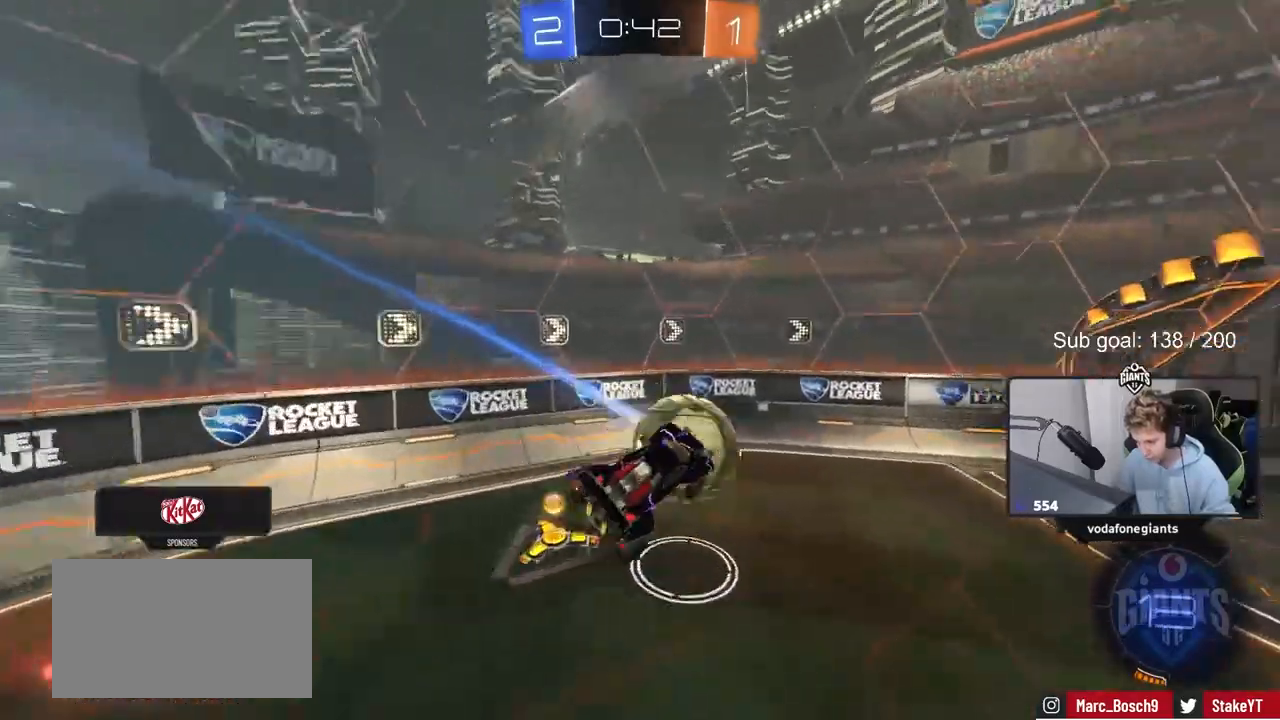
{"keys": ["a", "s"], "mouse": [], "mouse_move": "up", "events": [[50, "a", "up"], [50, "d", "down"], [300, "w", "up"], [350, "s", "down"], [483, "a", "down"], [483, "d", "up"]]}
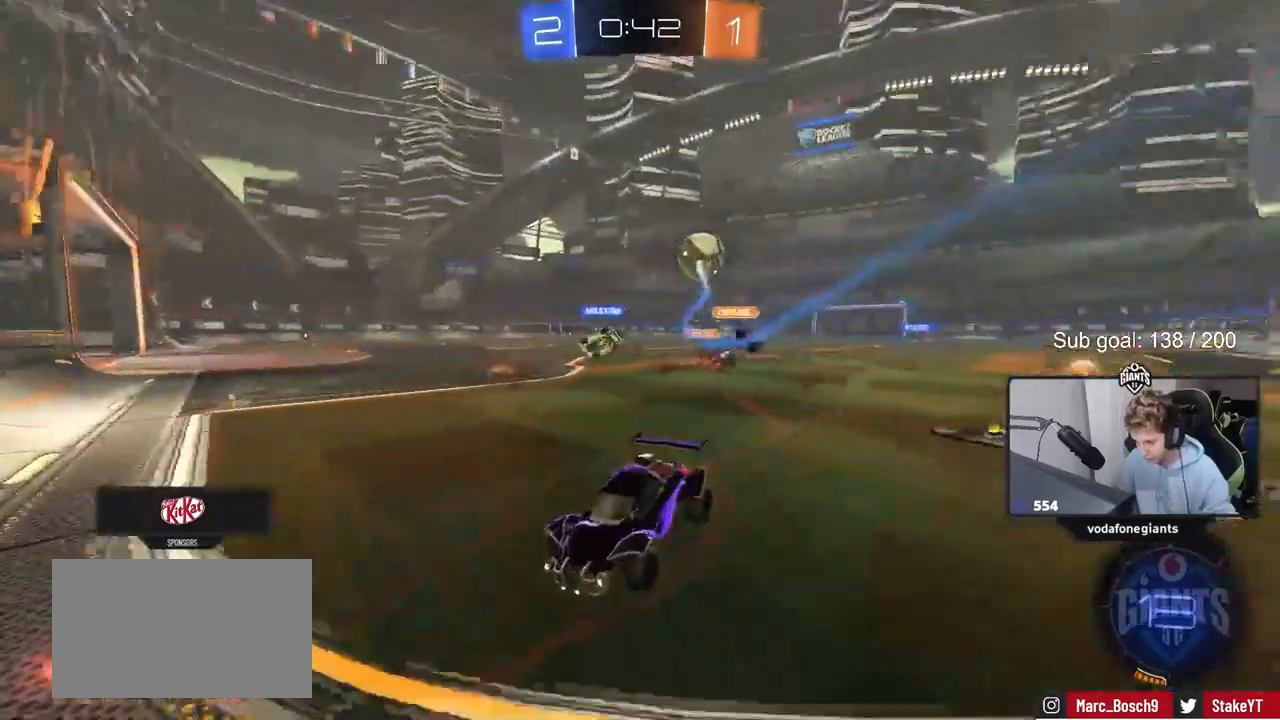
{"keys": ["a", "s"], "mouse": [], "mouse_move": "still", "events": []}
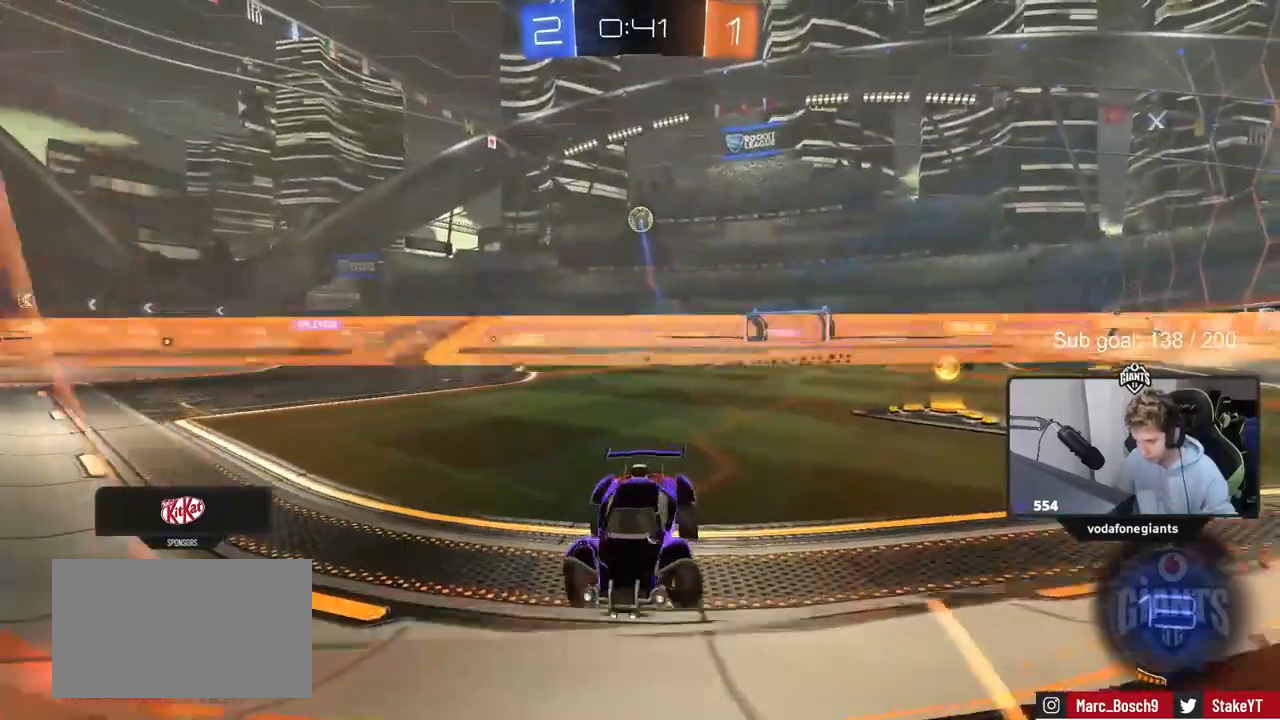
{"keys": ["d", "s"], "mouse": [], "mouse_move": "still", "events": [[367, "a", "up"], [417, "d", "down"]]}
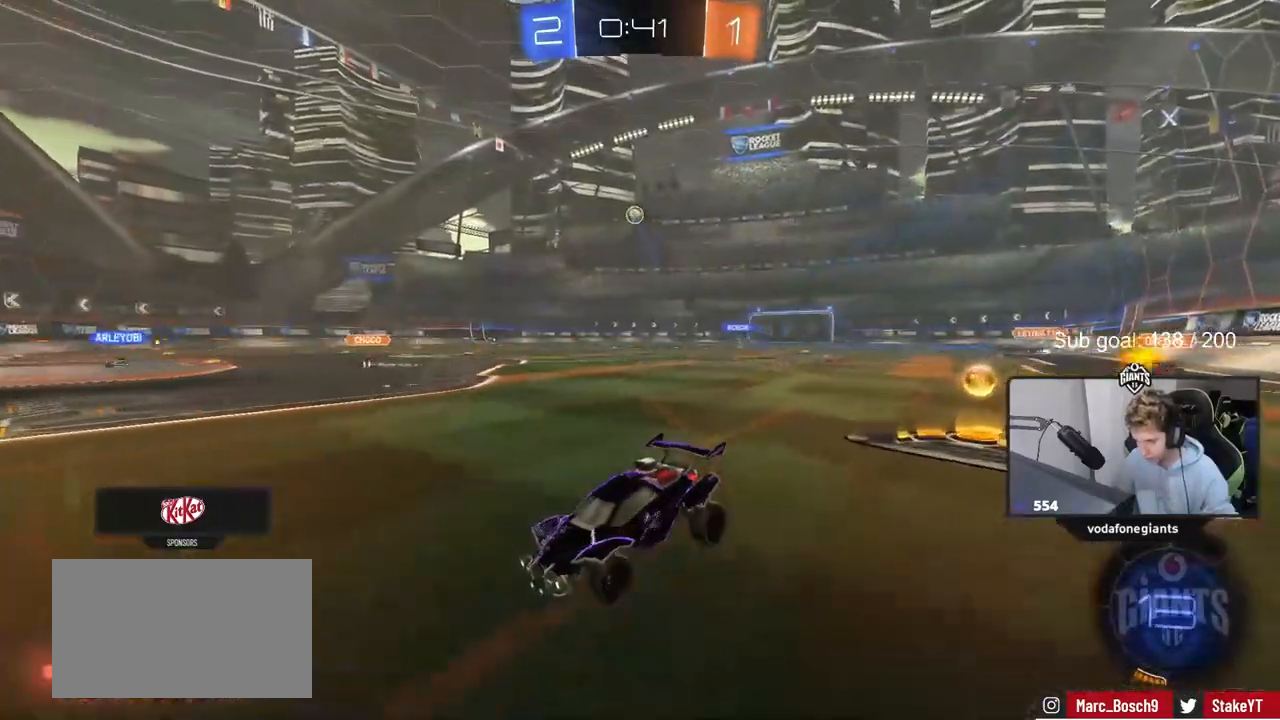
{"keys": ["a", "s"], "mouse": ["right"], "mouse_move": "down", "events": [[17, "d", "up"], [150, "d", "down"], [250, "mouse_right", "down"], [283, "d", "up"], [333, "mouse_right", "up"], [383, "mouse_right", "down"], [483, "a", "down"]]}
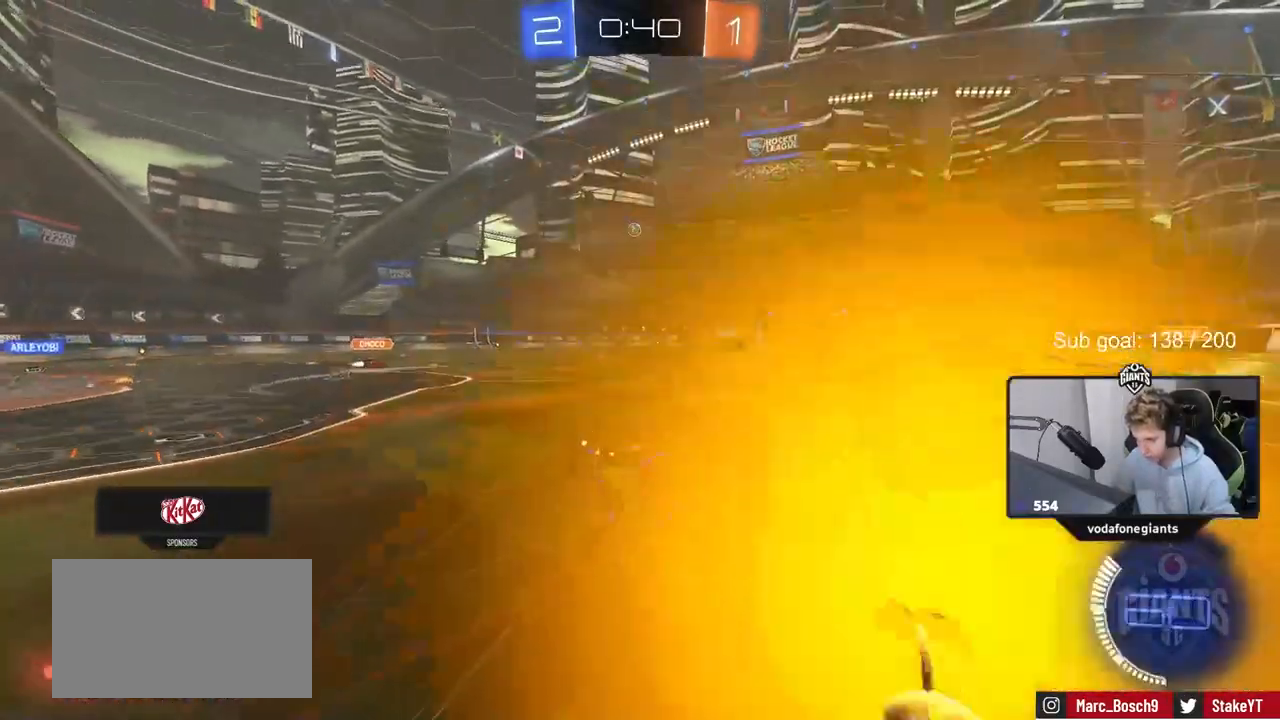
{"keys": ["d", "shift", "w"], "mouse": ["left"], "mouse_move": "still", "events": [[67, "a", "up"], [67, "s", "up"], [117, "mouse_left", "down"], [117, "mouse_right", "up"], [167, "d", "down"], [167, "shift", "down"], [217, "w", "down"]]}
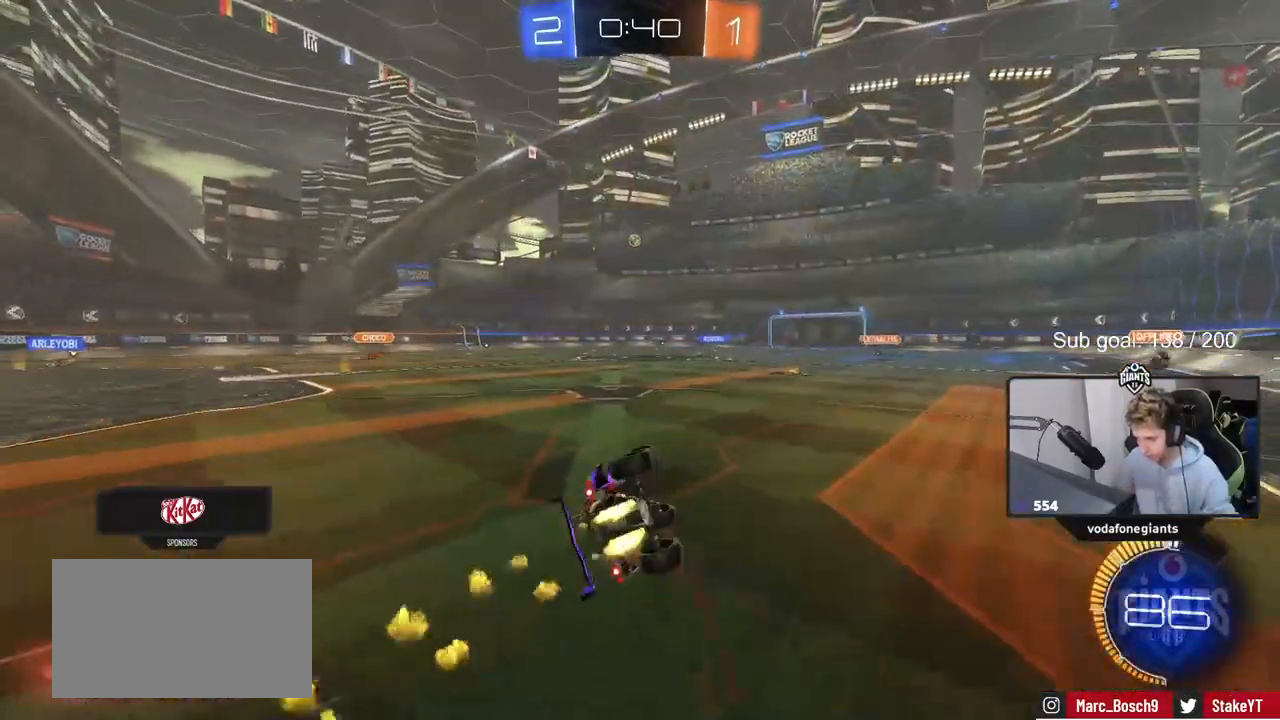
{"keys": ["w"], "mouse": ["left"], "mouse_move": "still", "events": [[133, "shift", "up"], [367, "d", "up"]]}
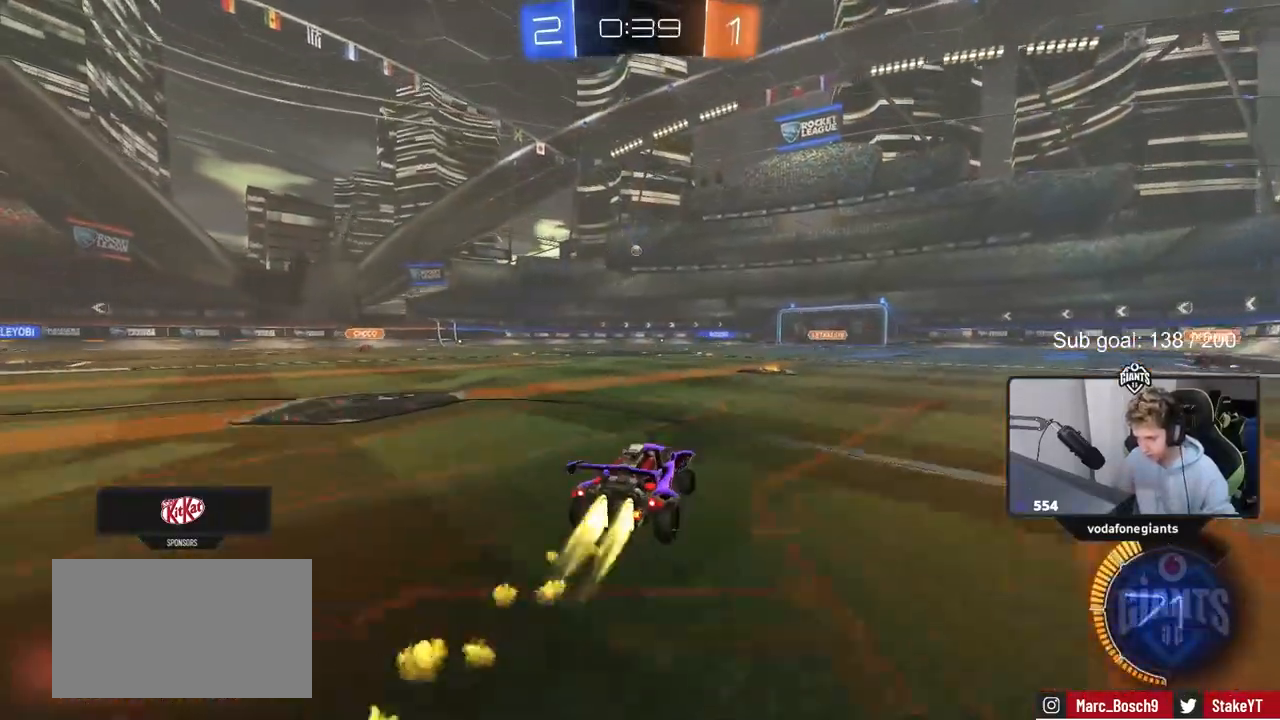
{"keys": ["w"], "mouse": ["left"], "mouse_move": "still", "events": [[67, "mouse_left", "up"], [333, "d", "down"], [383, "mouse_left", "down"], [433, "d", "up"]]}
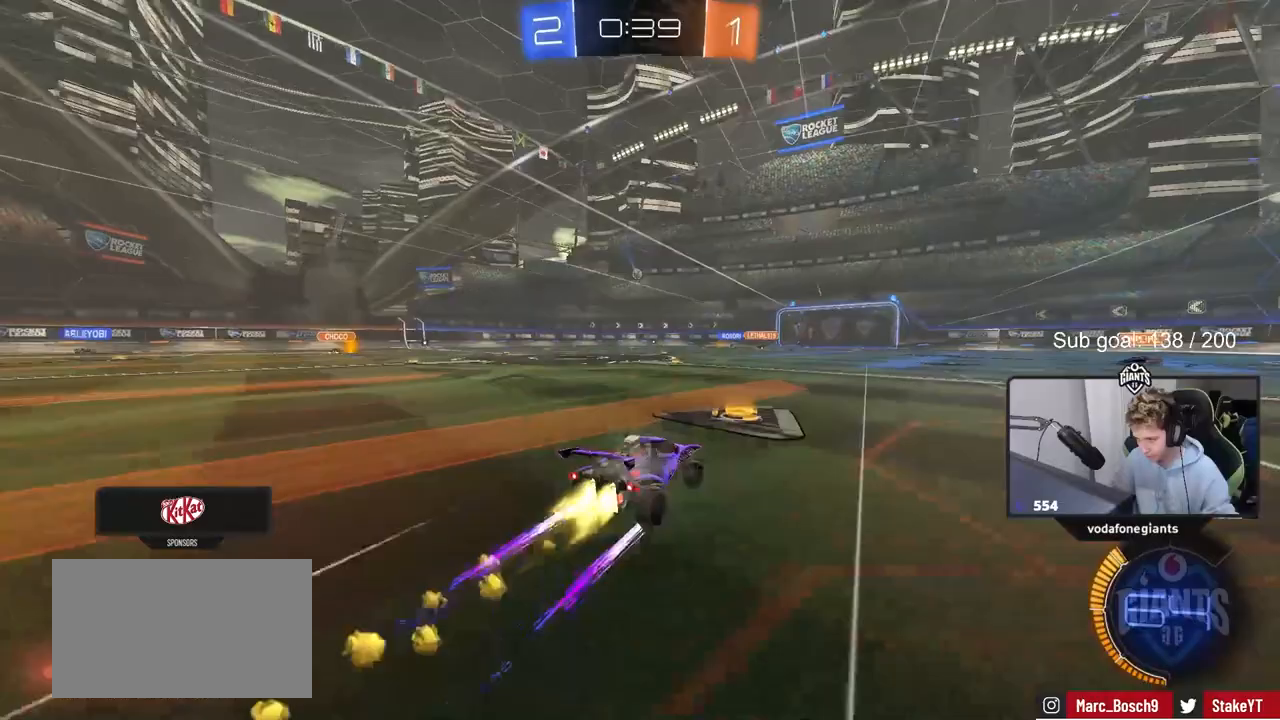
{"keys": ["w"], "mouse": [], "mouse_move": "still", "events": [[67, "a", "down"], [67, "mouse_left", "up"], [167, "a", "up"]]}
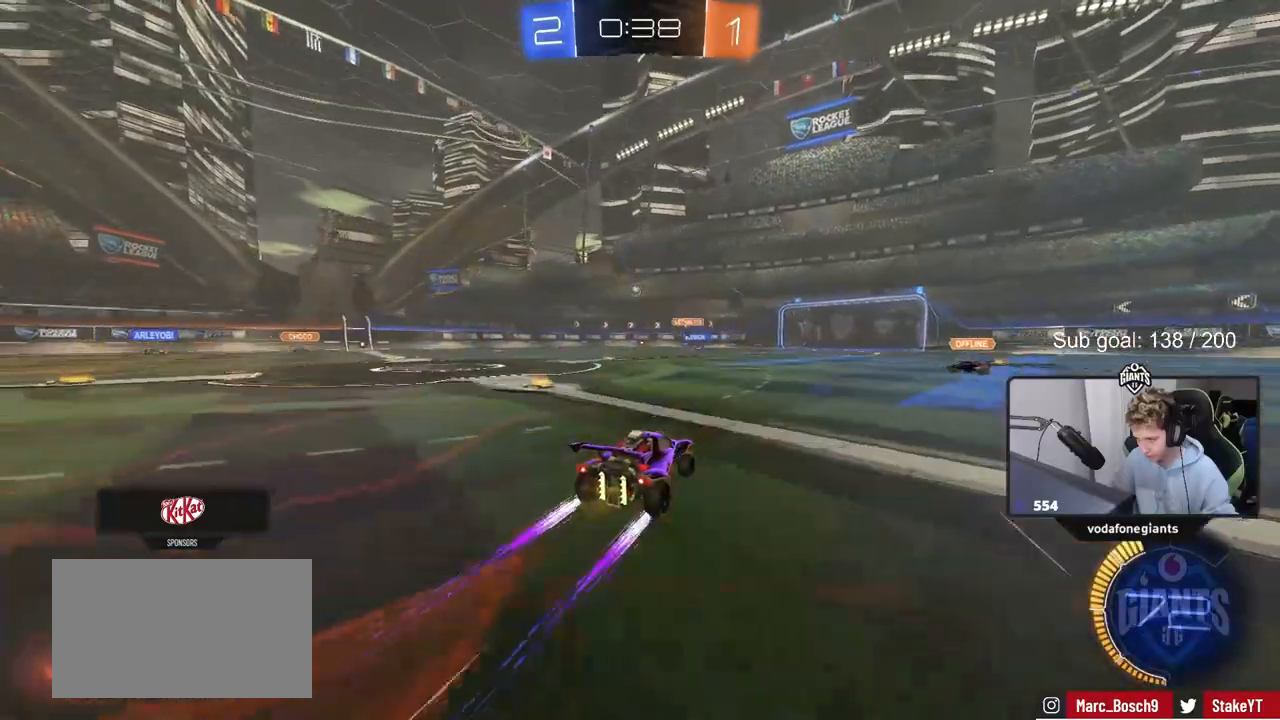
{"keys": ["w"], "mouse": ["left"], "mouse_move": "still", "events": [[333, "mouse_left", "down"]]}
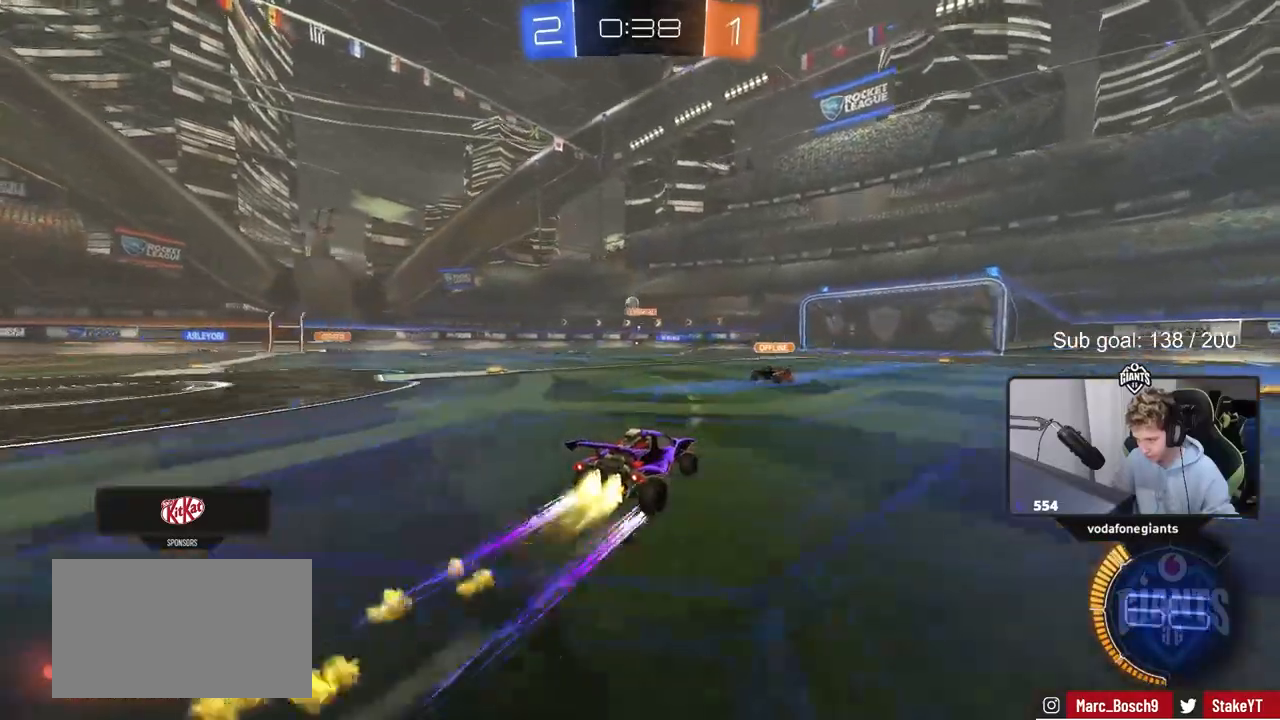
{"keys": ["a", "w"], "mouse": [], "mouse_move": "still", "events": [[17, "mouse_left", "up"], [433, "a", "down"]]}
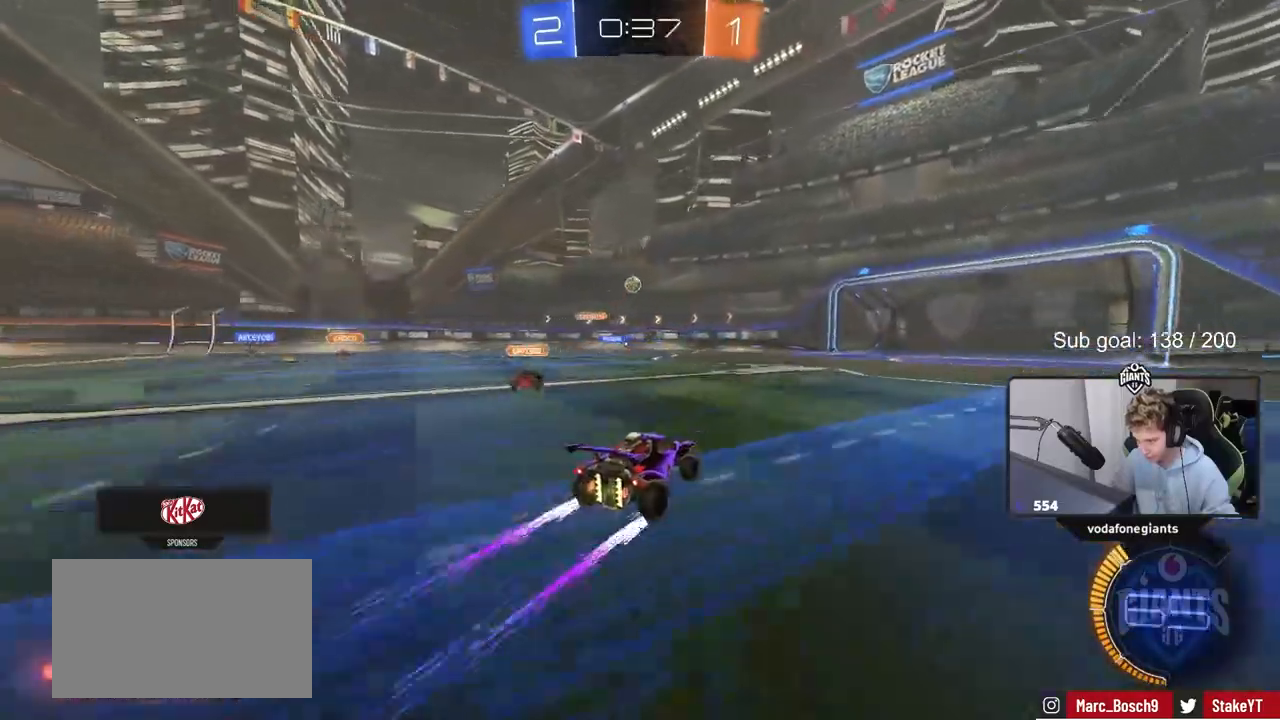
{"keys": ["w"], "mouse": [], "mouse_move": "still", "events": [[17, "a", "up"], [350, "a", "down"], [500, "a", "up"]]}
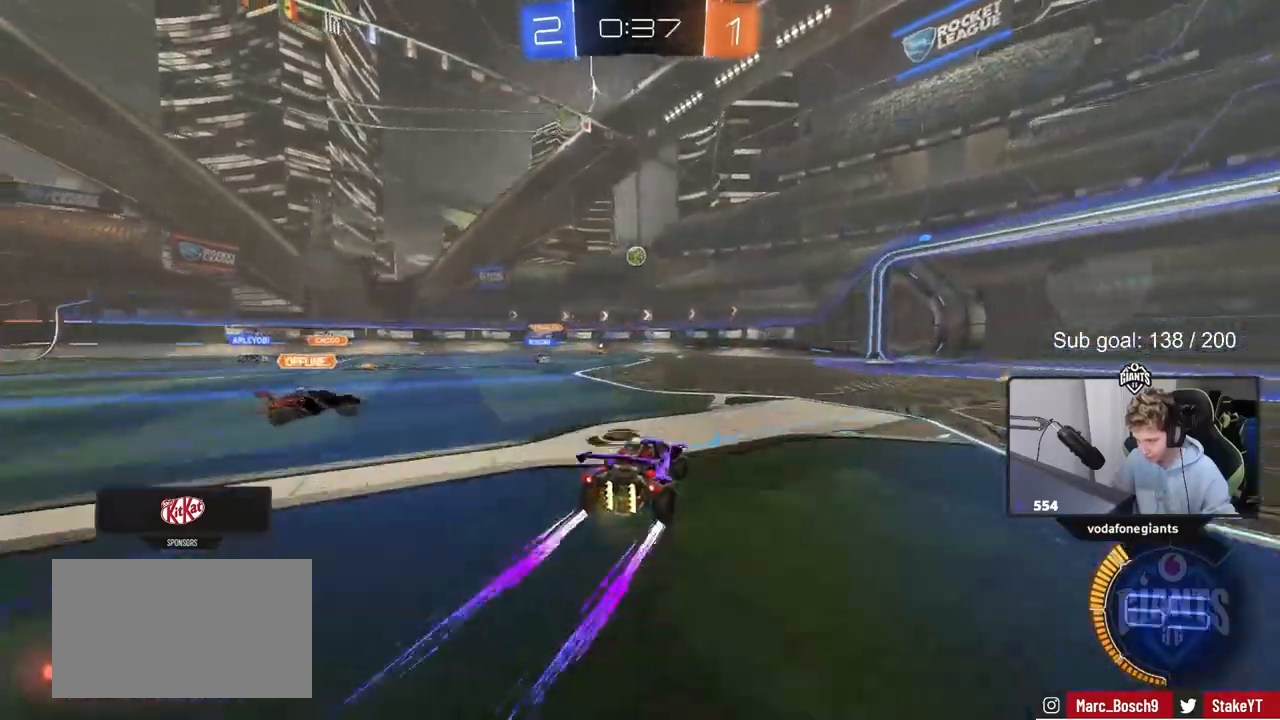
{"keys": ["a", "s"], "mouse": ["right"], "mouse_move": "down-left", "events": [[183, "a", "down"], [283, "w", "up"], [317, "mouse_right", "down"], [367, "a", "up"], [417, "a", "down"], [417, "s", "down"]]}
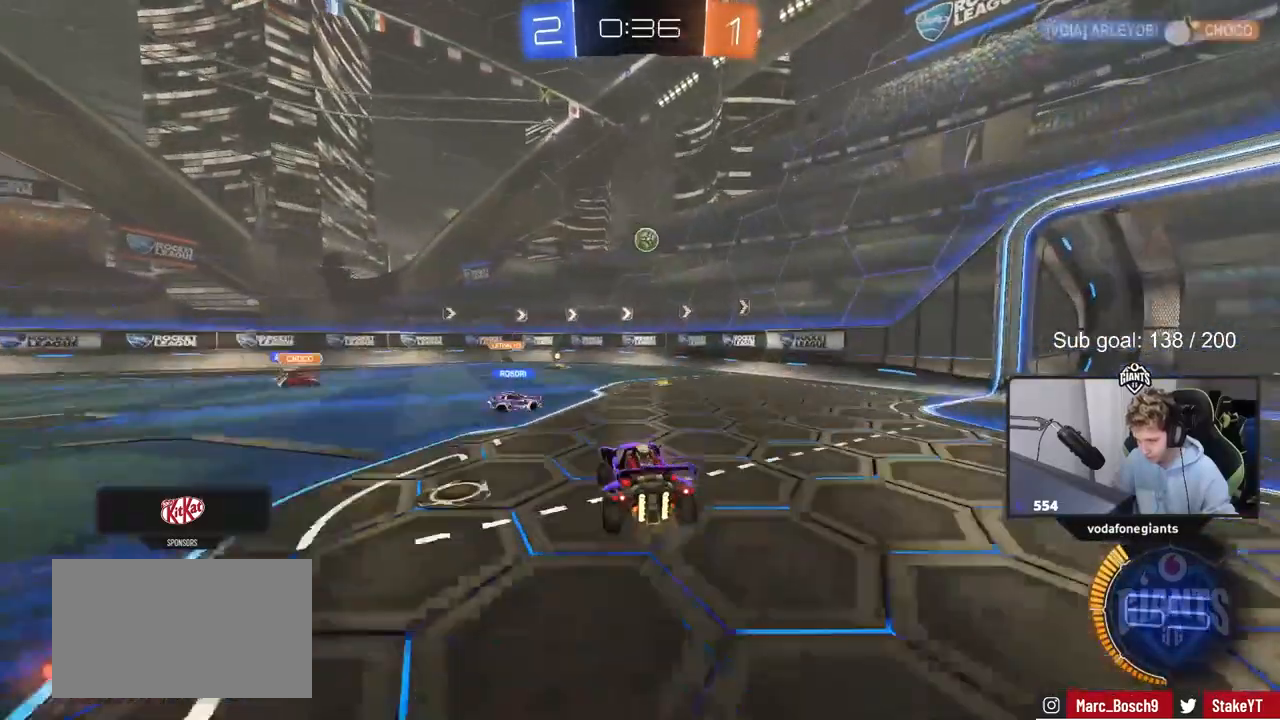
{"keys": ["a", "w"], "mouse": [], "mouse_move": "still", "events": [[17, "shift", "down"], [50, "a", "up"], [50, "s", "up"], [50, "shift", "up"], [200, "s", "down"], [300, "d", "down"], [300, "mouse_right", "up"], [300, "s", "up"], [333, "d", "up"], [433, "a", "down"], [433, "w", "down"]]}
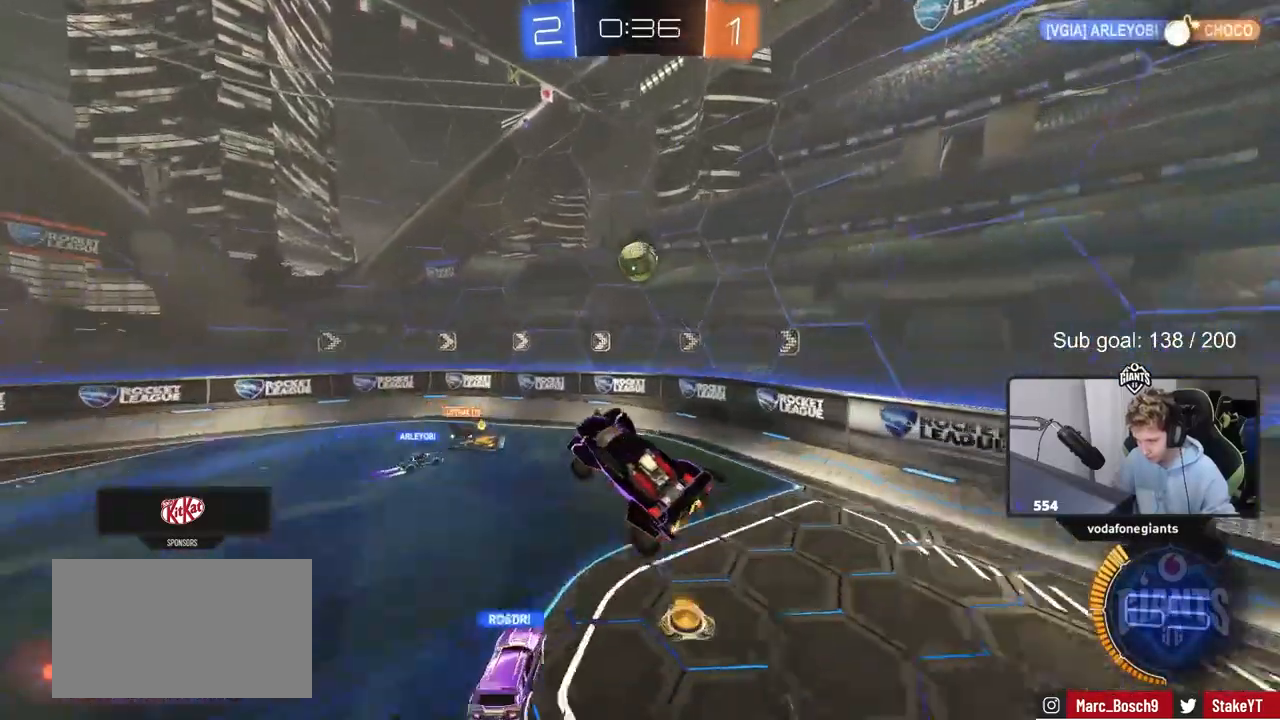
{"keys": ["a"], "mouse": [], "mouse_move": "still", "events": [[33, "a", "up"], [33, "d", "down"], [67, "d", "up"], [67, "w", "up"], [167, "a", "down"], [300, "s", "down"], [300, "shift", "down"], [400, "shift", "up"], [500, "s", "up"]]}
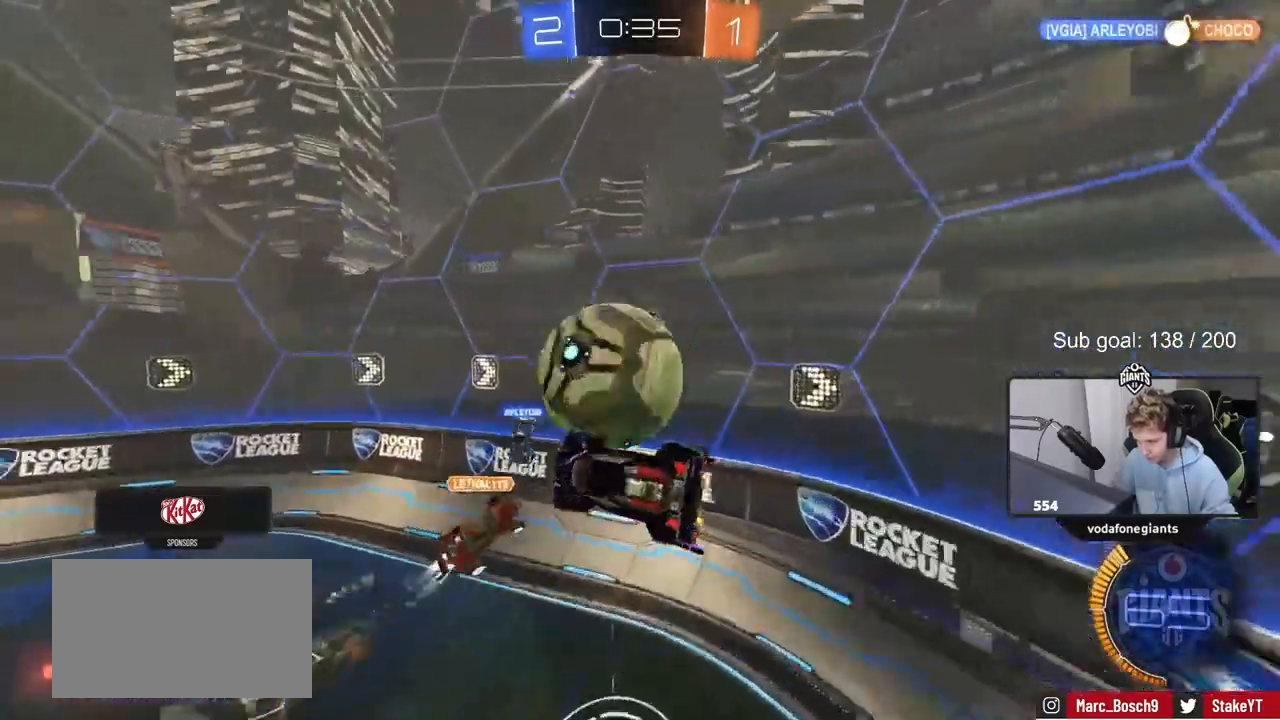
{"keys": ["a", "w"], "mouse": [], "mouse_move": "still", "events": [[33, "a", "up"], [83, "shift", "down"], [133, "d", "down"], [133, "w", "down"], [417, "d", "up"], [467, "a", "down"], [467, "shift", "up"]]}
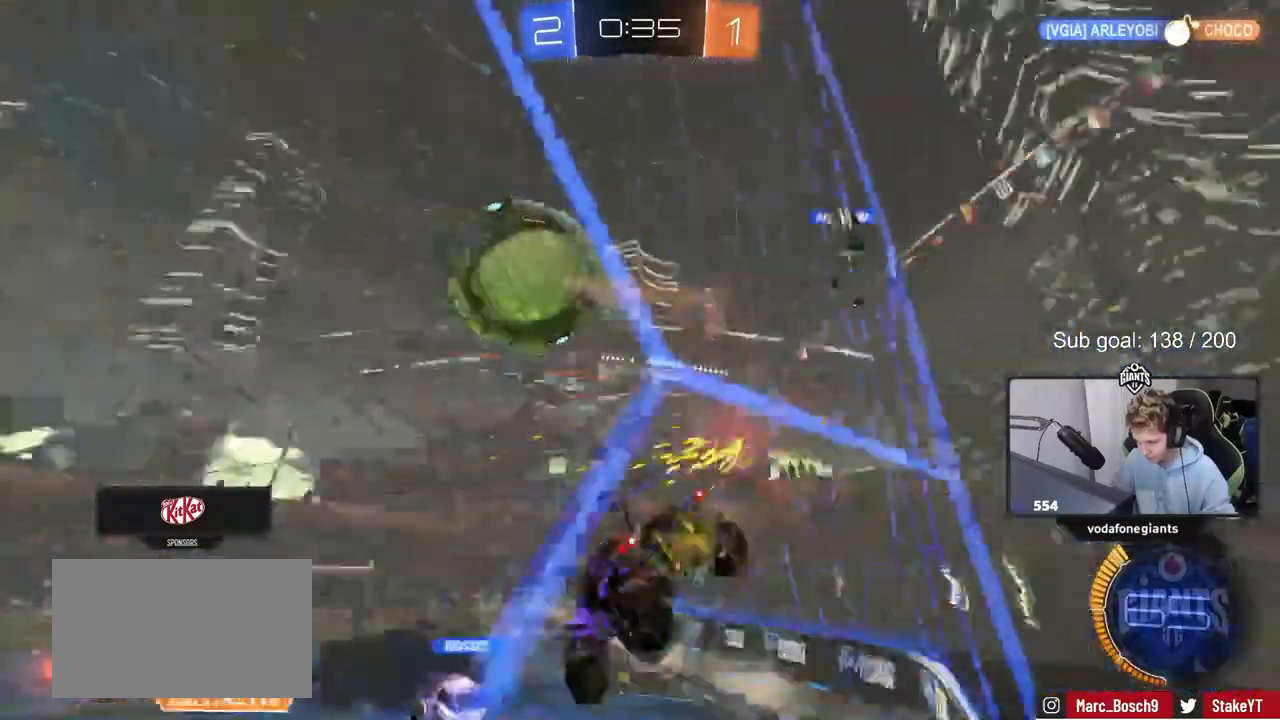
{"keys": ["a", "s"], "mouse": [], "mouse_move": "still", "events": [[17, "shift", "down"], [150, "shift", "up"], [383, "w", "up"], [483, "s", "down"]]}
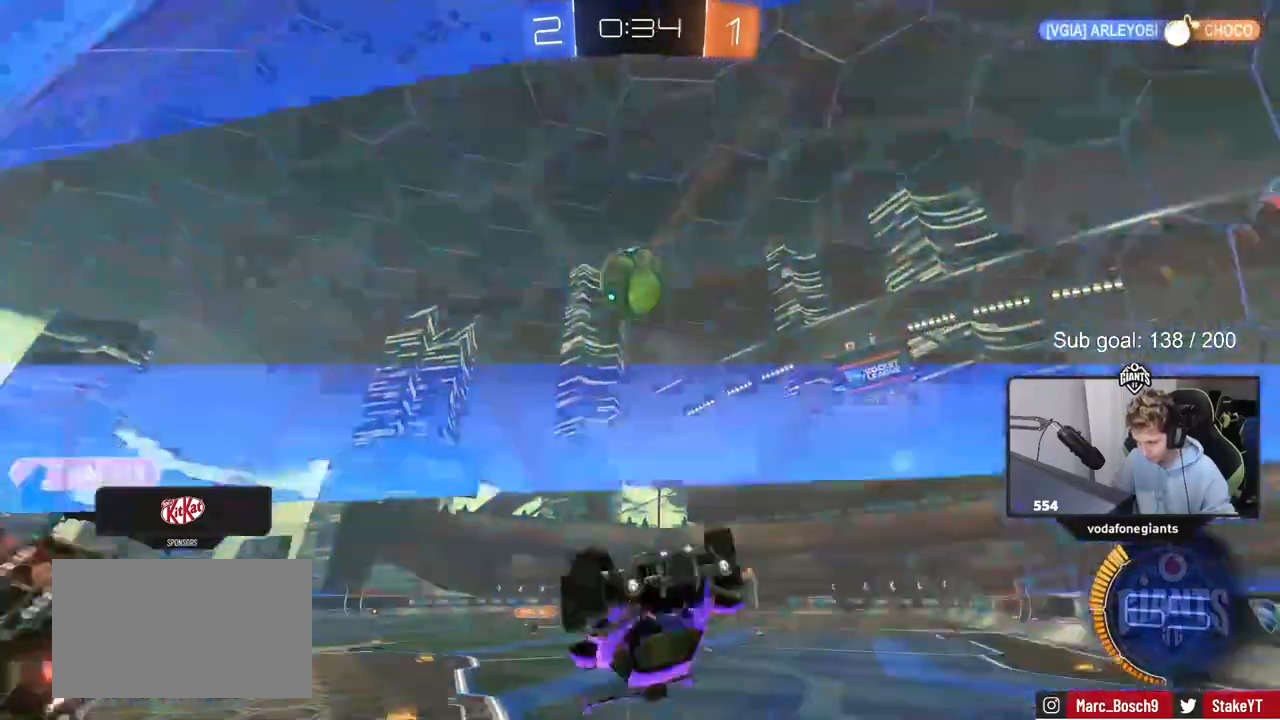
{"keys": ["d", "shift", "w"], "mouse": ["left"], "mouse_move": "left", "events": [[33, "shift", "down"], [117, "s", "up"], [167, "mouse_left", "down"], [217, "d", "down"], [217, "w", "down"], [267, "a", "up"]]}
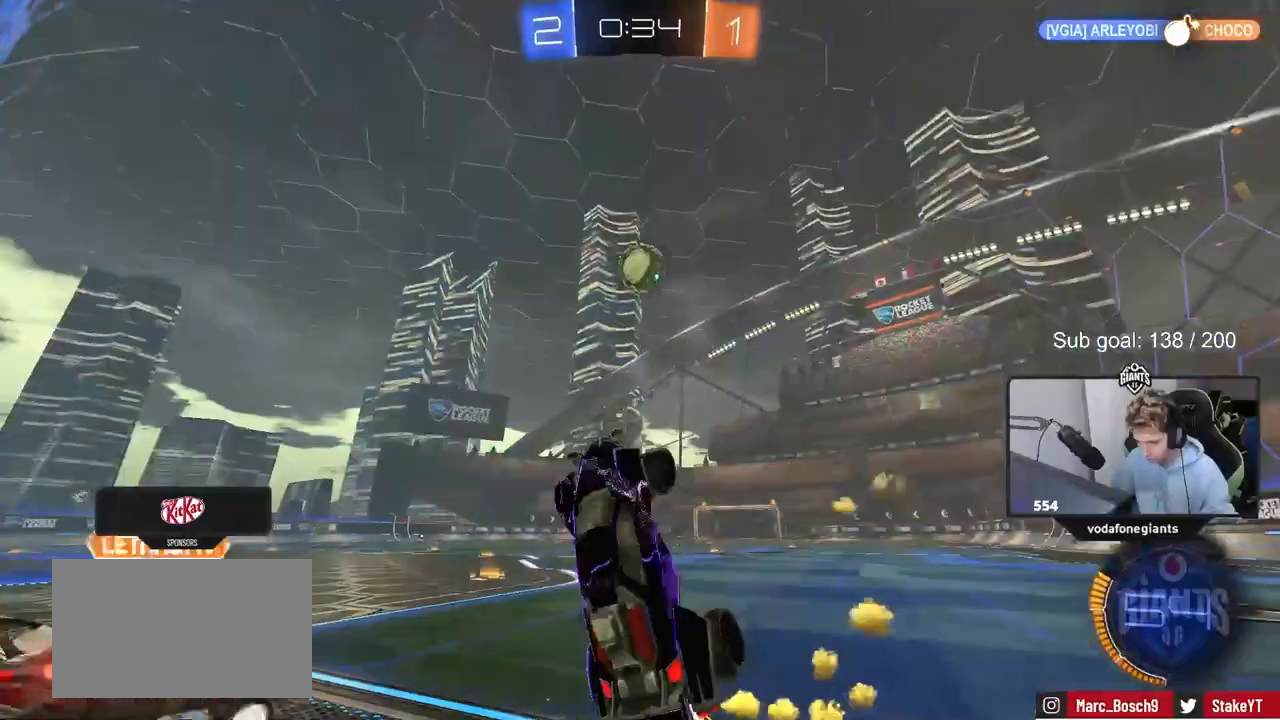
{"keys": ["s"], "mouse": ["left"], "mouse_move": "still", "events": [[133, "w", "up"], [183, "a", "down"], [183, "d", "up"], [233, "w", "down"], [267, "shift", "up"], [317, "w", "up"], [417, "s", "down"], [467, "a", "up"]]}
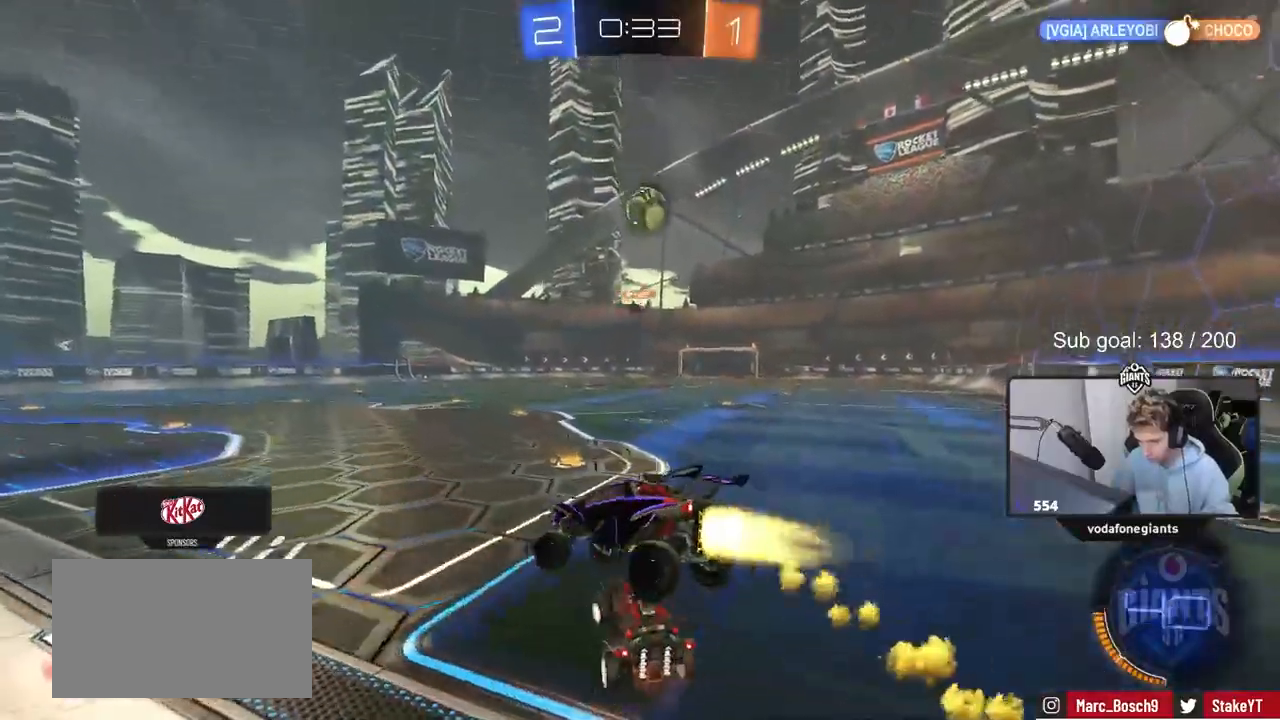
{"keys": ["d"], "mouse": ["left"], "mouse_move": "still", "events": [[17, "d", "down"], [17, "s", "up"], [150, "d", "up"], [200, "s", "down"], [233, "a", "down"], [233, "d", "down"], [233, "shift", "down"], [283, "d", "up"], [333, "a", "up"], [333, "d", "down"], [333, "s", "up"], [333, "shift", "up"], [433, "s", "down"], [483, "s", "up"]]}
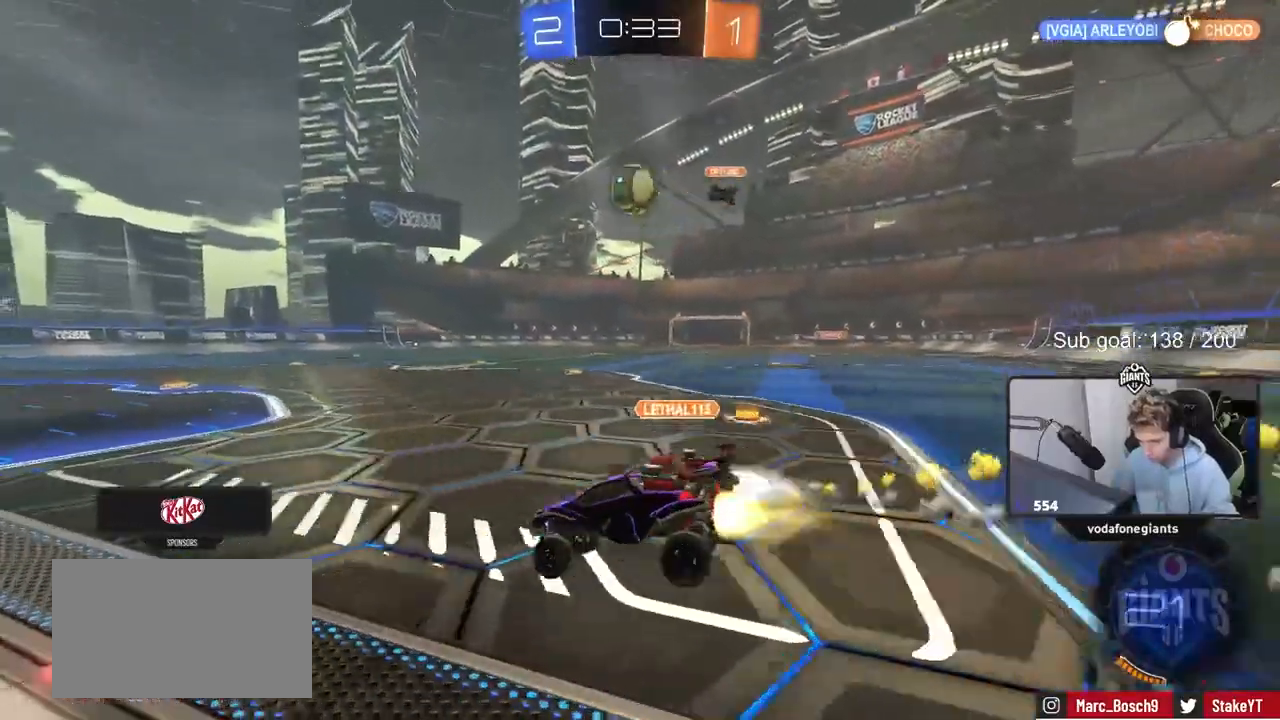
{"keys": [], "mouse": ["left"], "events": [[33, "d", "up"], [83, "a", "down"], [133, "shift", "down"], [133, "w", "down"], [167, "shift", "up"], [267, "mouse_right", "down"], [267, "w", "up"], [317, "s", "down"], [450, "a", "up"], [500, "mouse_right", "up"], [500, "s", "up"]]}
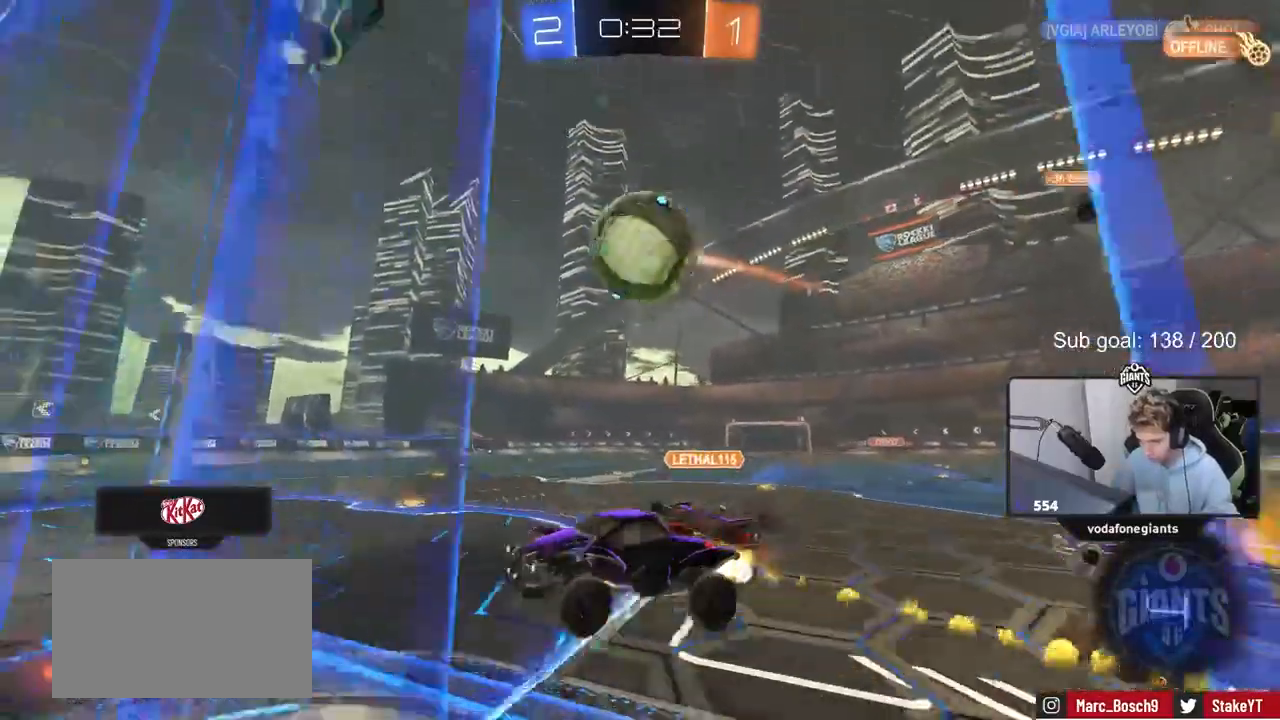
{"keys": ["a", "s"], "mouse": [], "mouse_move": "up", "events": [[17, "mouse_right", "down"], [83, "a", "down"], [83, "s", "down"], [183, "mouse_right", "up"], [417, "mouse_left", "up"]]}